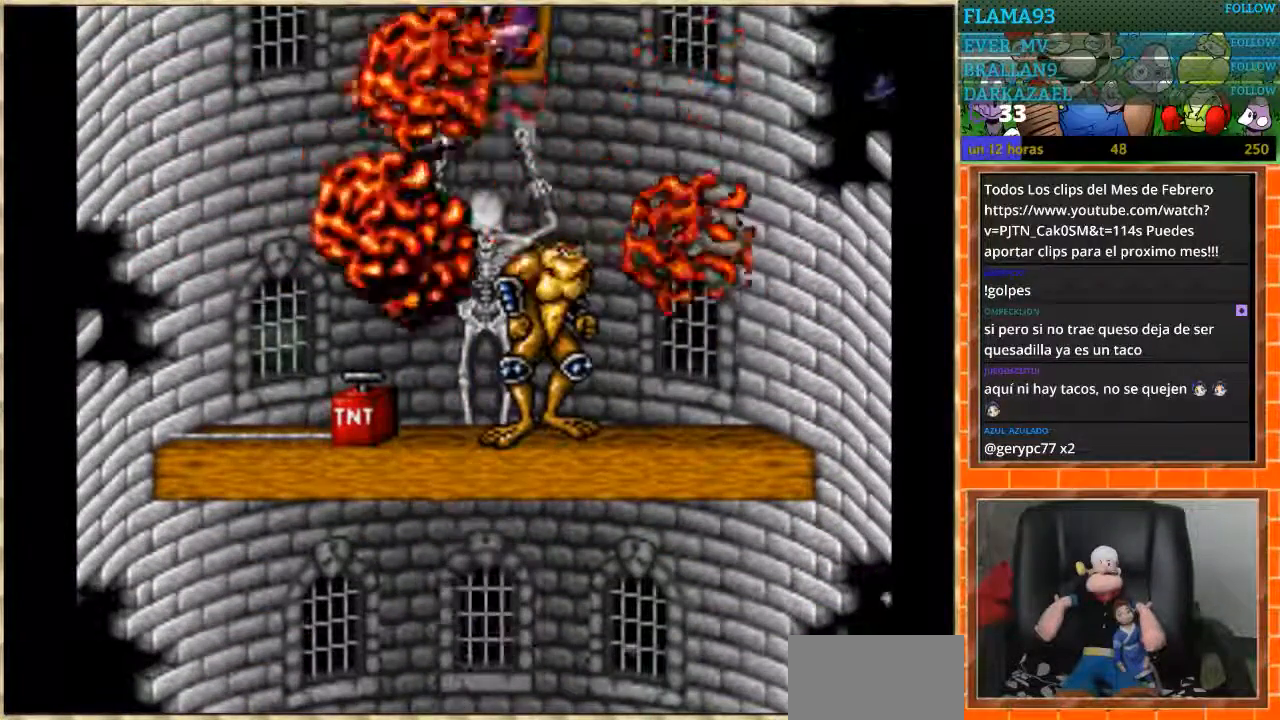
Gameplay with a controller (Nintendo layout); each line is a JSON object with the inputs held at the frame after it. "events" lists button and stick changes between this image and that frame as [ms after this image, input, new state], when the widget could be followed in between. Not read: L1 L3 R3 Y.
{"buttons": ["DPAD_LEFT"], "events": [[467, "DPAD_LEFT", "down"]]}
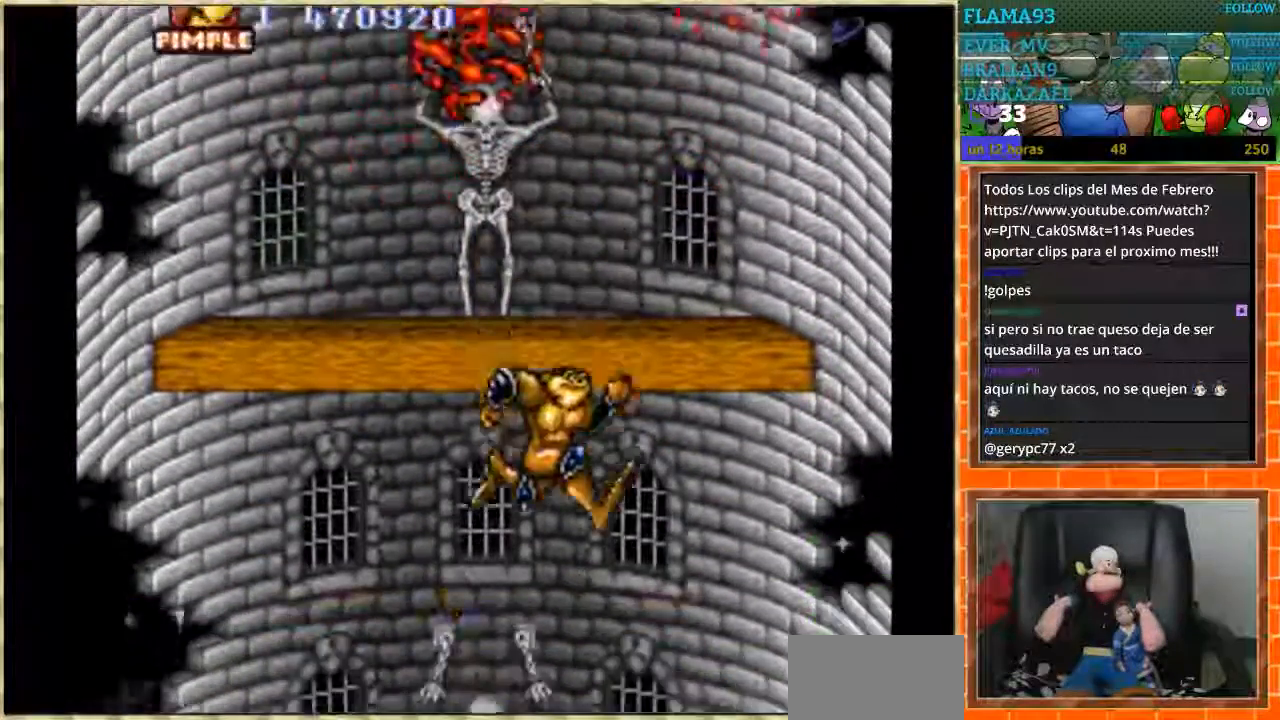
{"buttons": [], "events": [[67, "DPAD_LEFT", "up"]]}
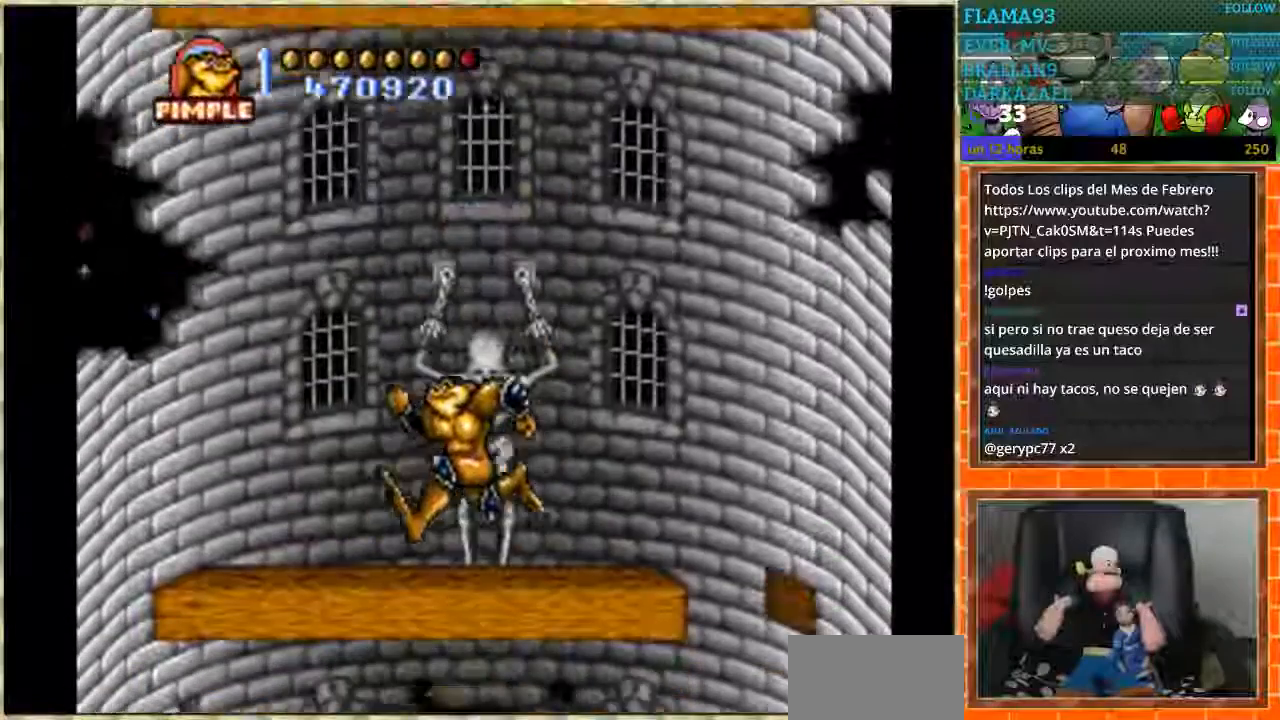
{"buttons": [], "events": []}
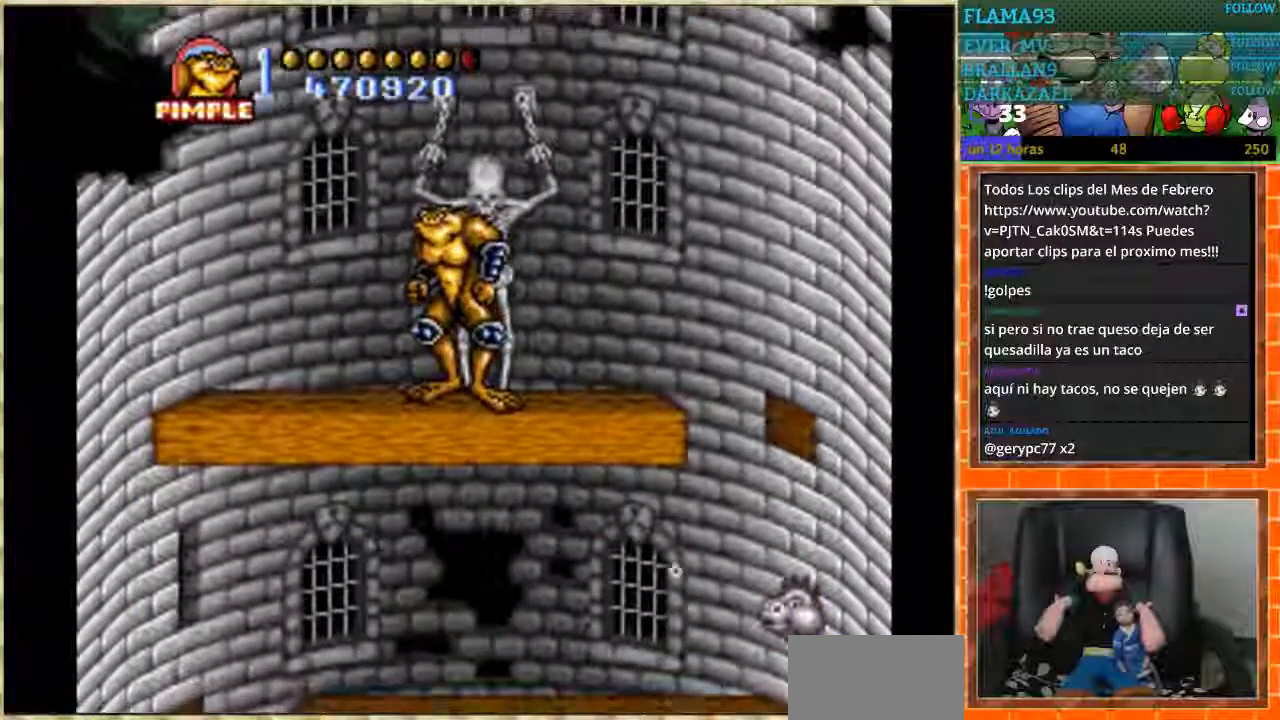
{"buttons": ["DPAD_RIGHT"], "events": [[67, "DPAD_RIGHT", "down"]]}
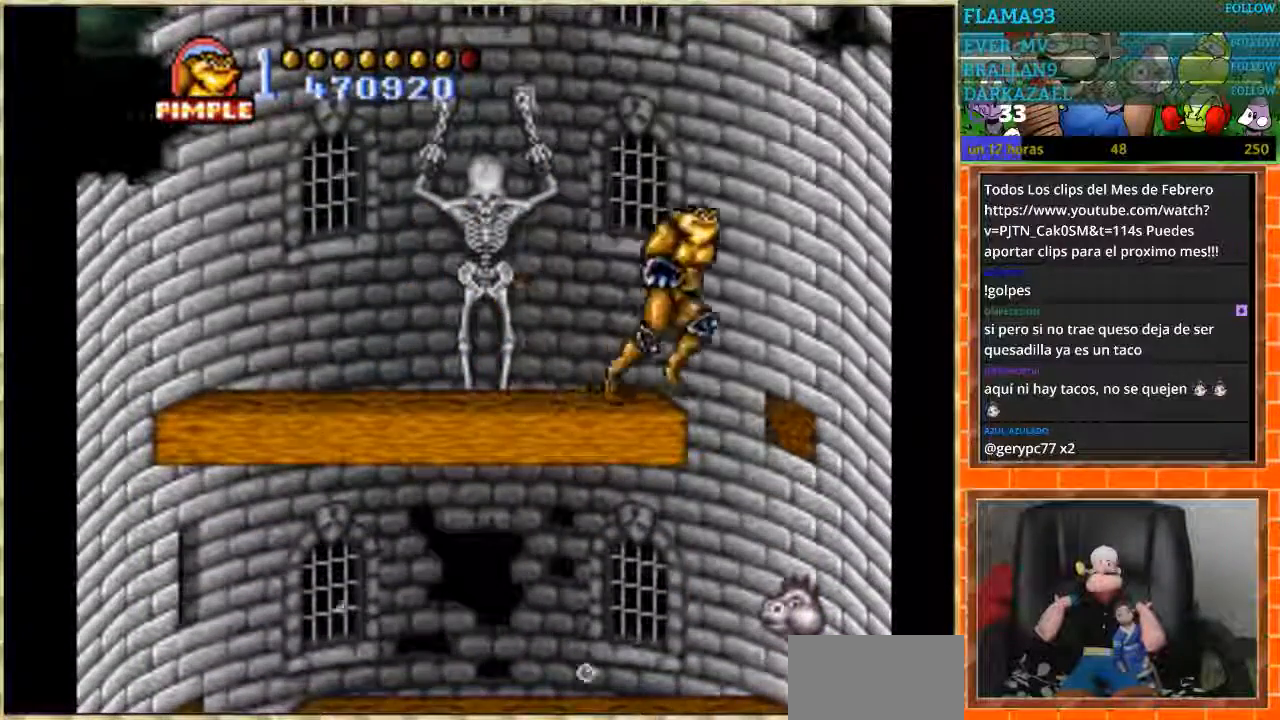
{"buttons": ["DPAD_LEFT"], "events": [[133, "DPAD_RIGHT", "up"], [267, "DPAD_LEFT", "down"]]}
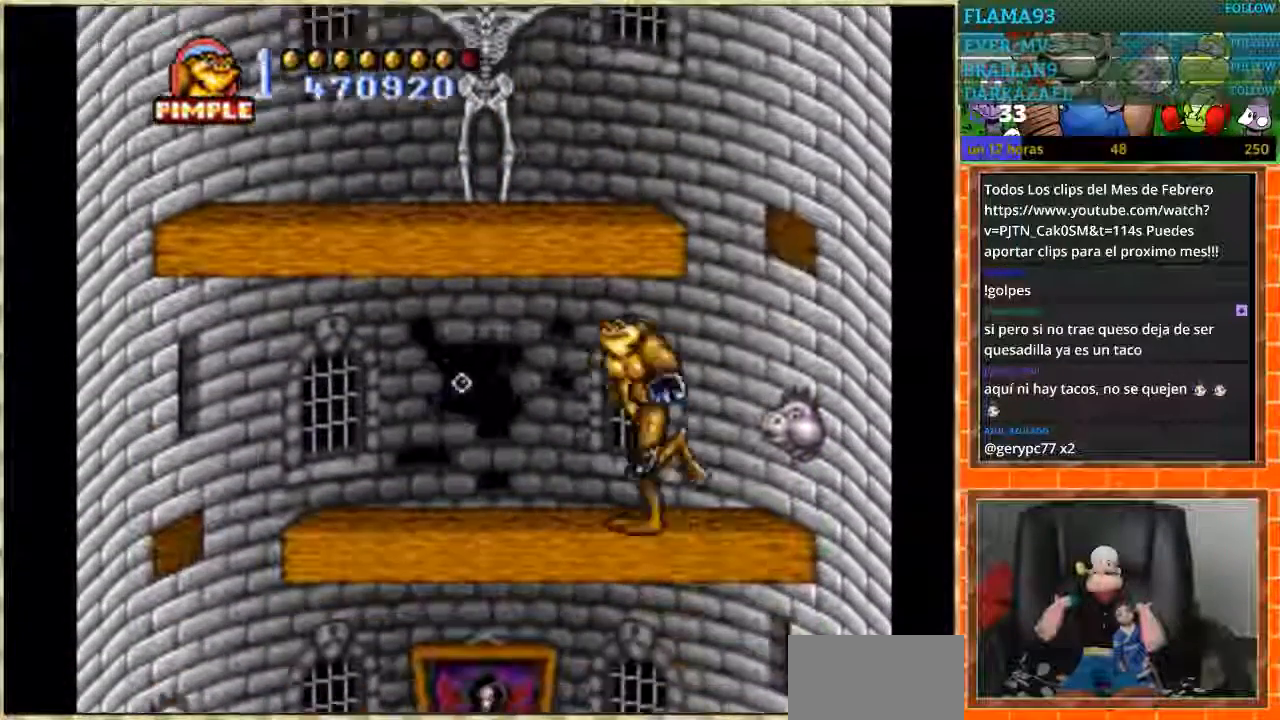
{"buttons": ["DPAD_DOWN"], "events": [[67, "DPAD_DOWN", "down"], [101, "DPAD_LEFT", "up"]]}
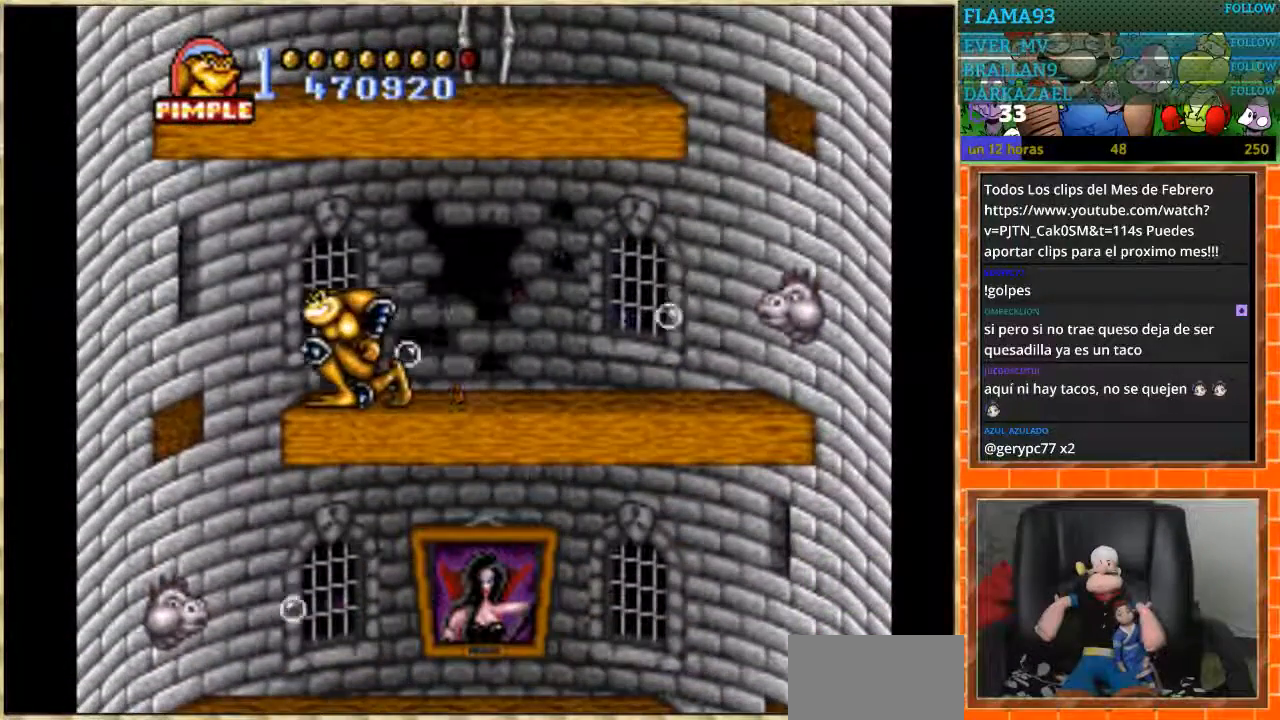
{"buttons": ["DPAD_DOWN"], "events": []}
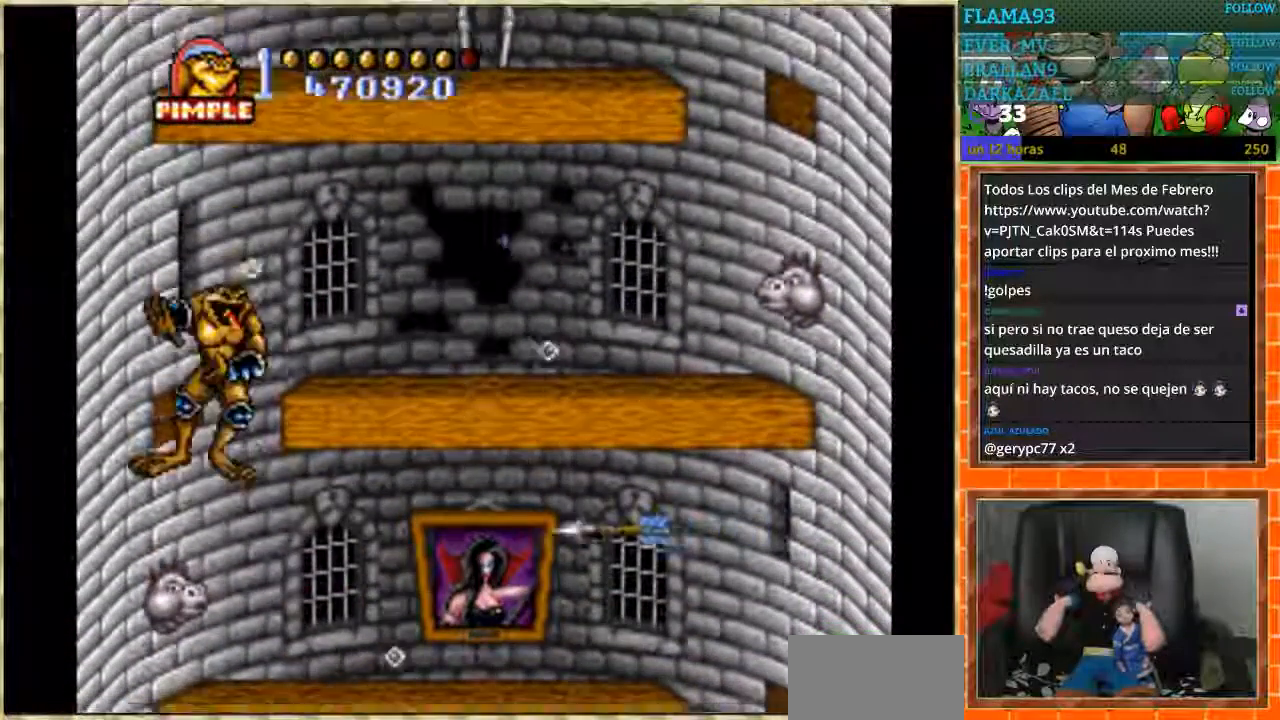
{"buttons": ["DPAD_DOWN"]}
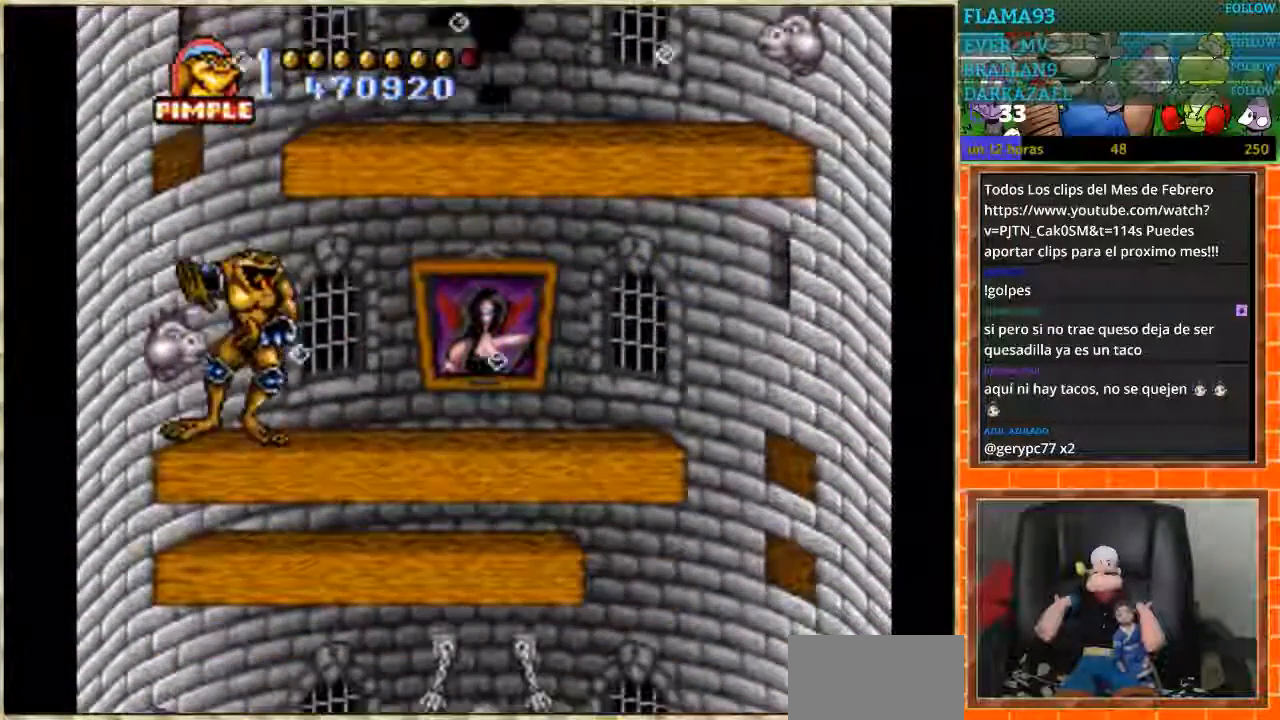
{"buttons": [], "events": [[367, "DPAD_DOWN", "up"]]}
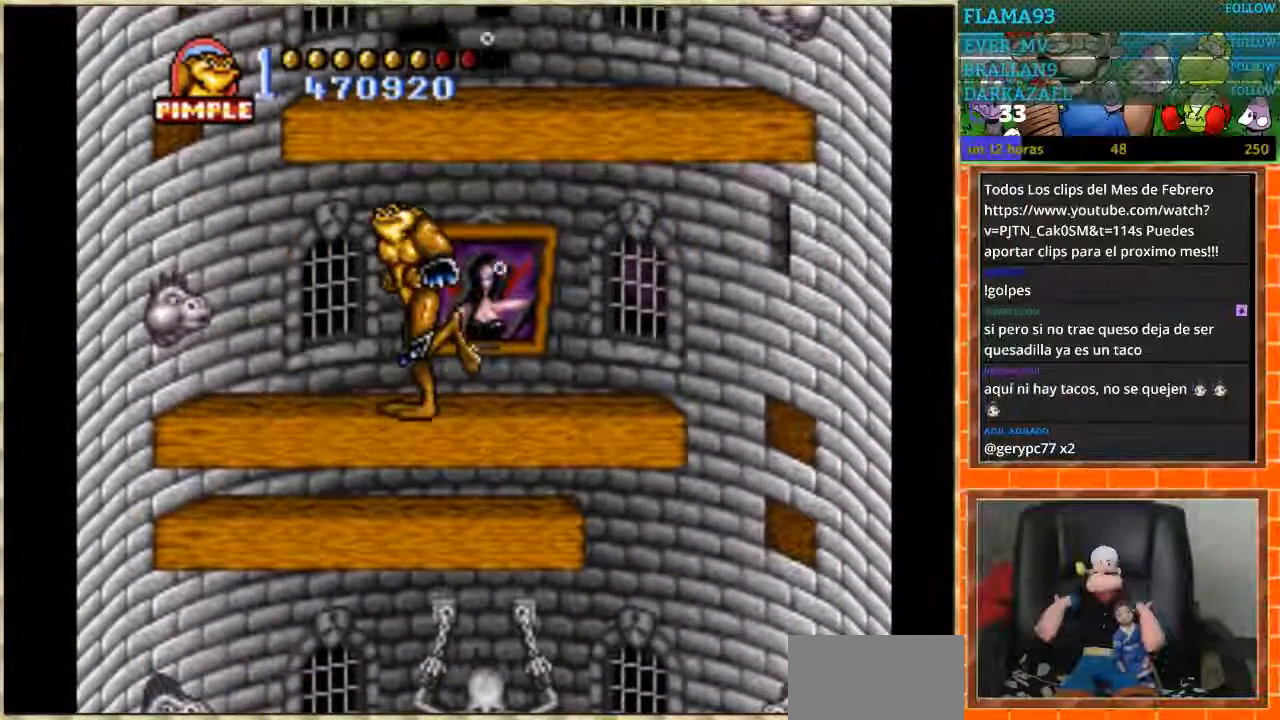
{"buttons": ["DPAD_DOWN", "DPAD_RIGHT"], "events": [[234, "DPAD_DOWN", "down"], [501, "DPAD_RIGHT", "down"]]}
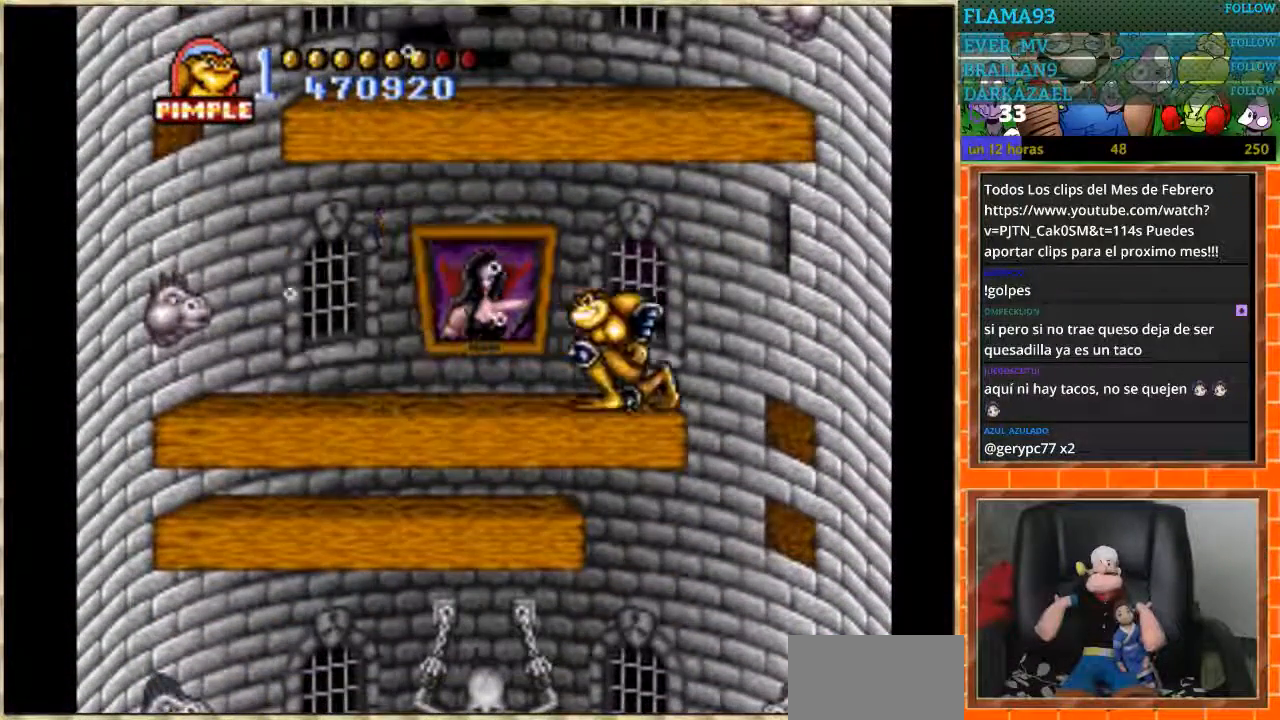
{"buttons": [], "events": [[33, "DPAD_DOWN", "up"], [266, "DPAD_RIGHT", "up"]]}
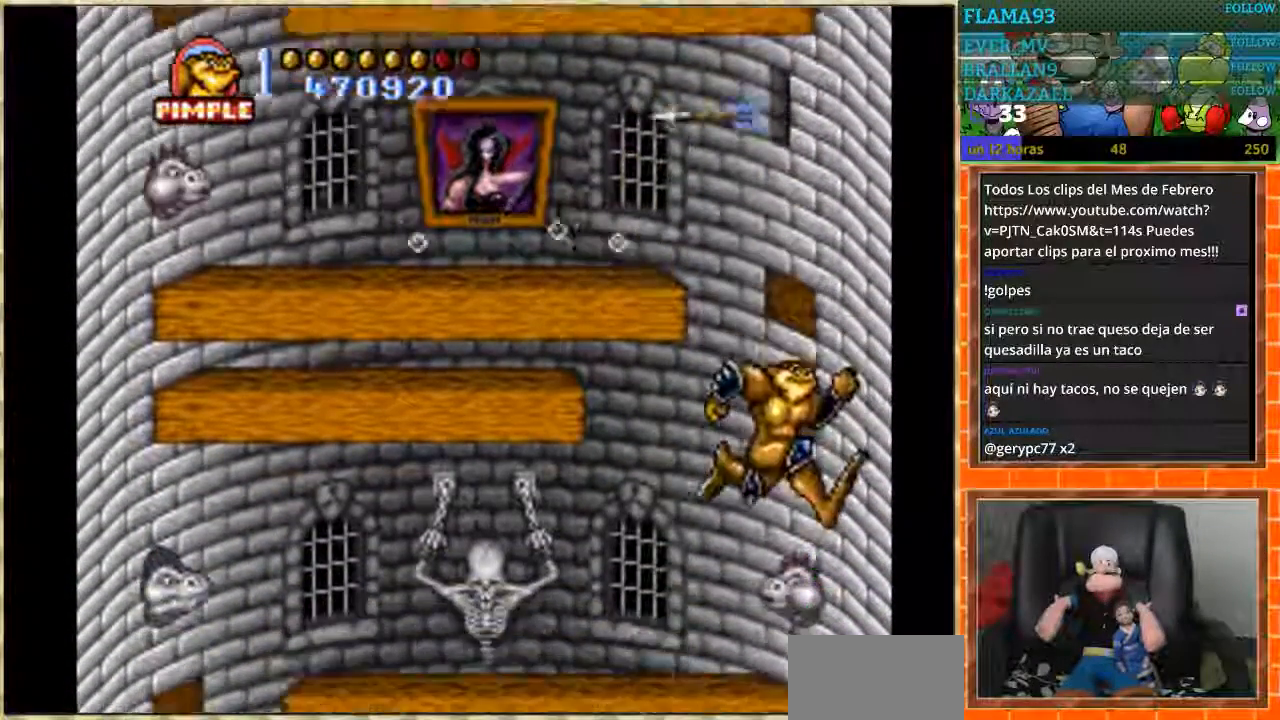
{"buttons": ["DPAD_RIGHT"], "events": [[300, "DPAD_RIGHT", "down"]]}
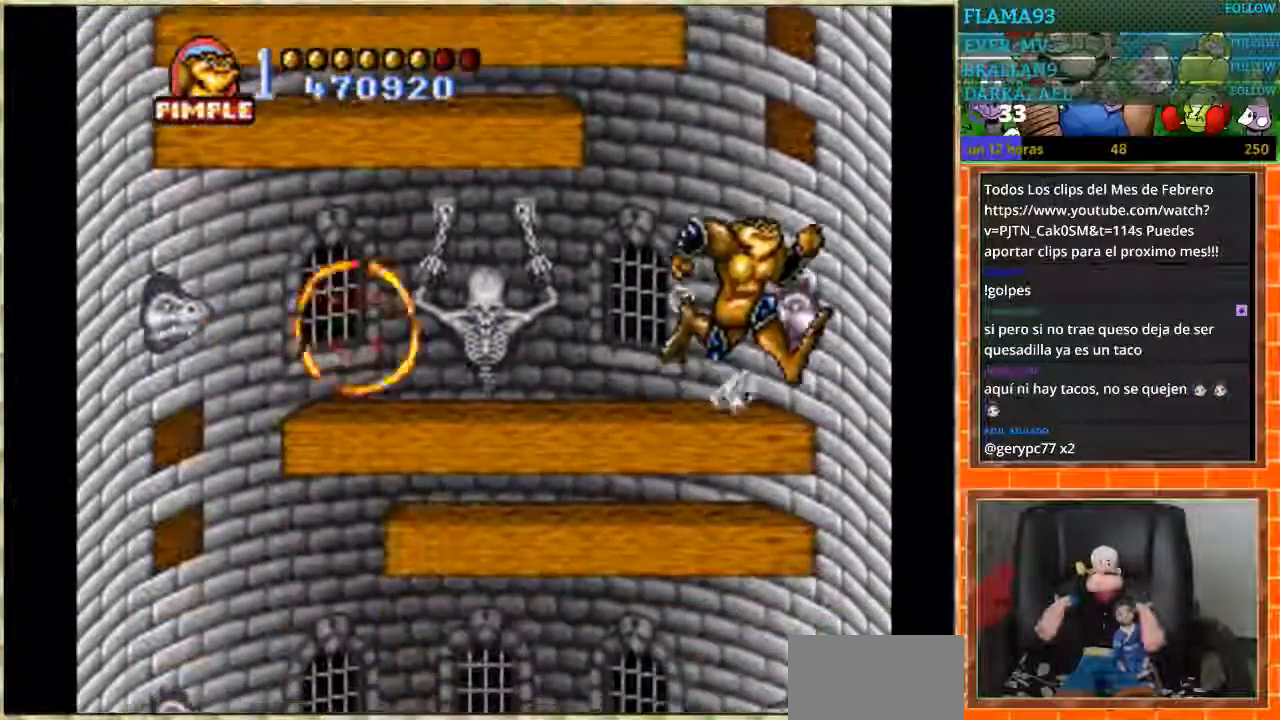
{"buttons": ["DPAD_LEFT"], "events": [[66, "DPAD_RIGHT", "up"], [166, "DPAD_LEFT", "down"]]}
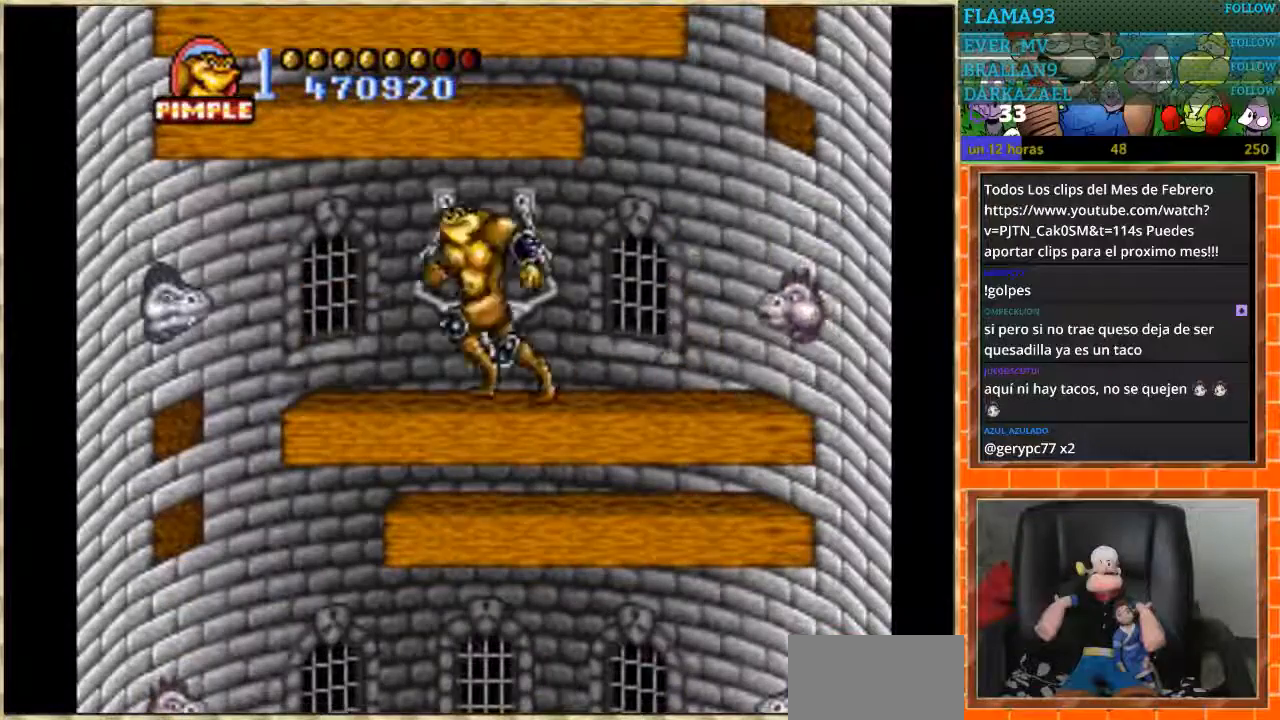
{"buttons": [], "events": [[400, "DPAD_LEFT", "up"]]}
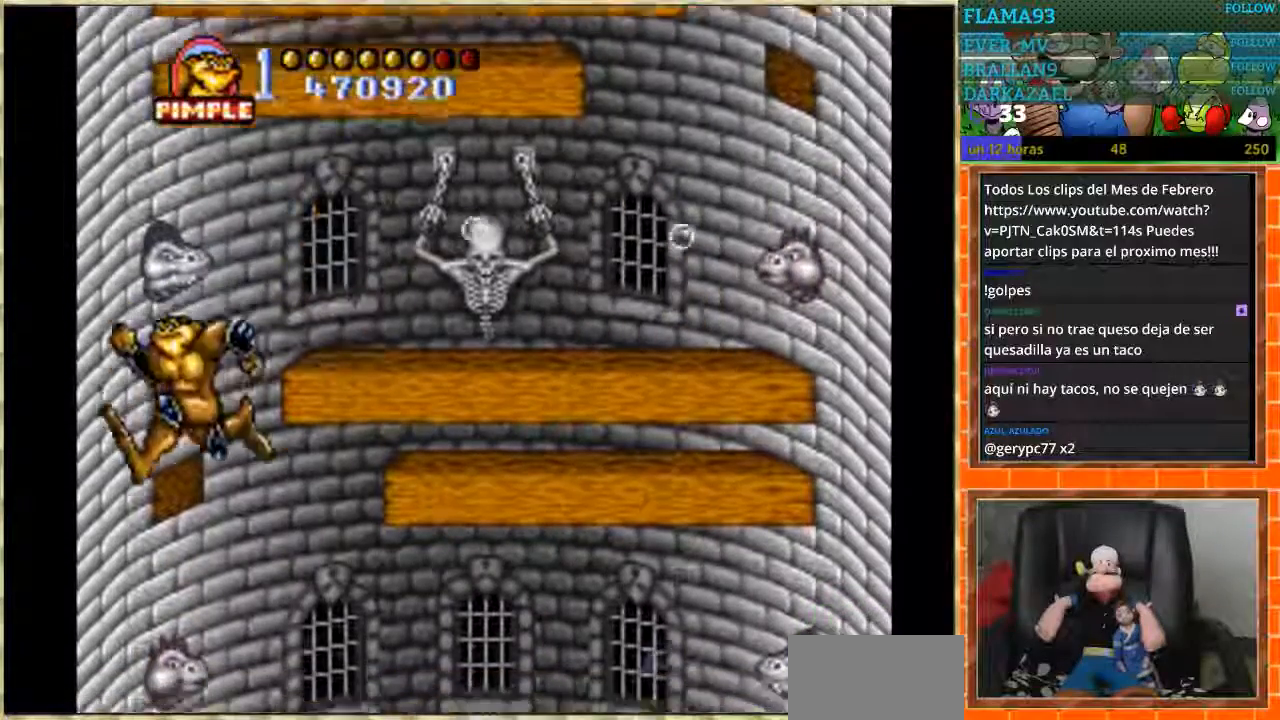
{"buttons": ["DPAD_LEFT"], "events": [[367, "DPAD_LEFT", "down"]]}
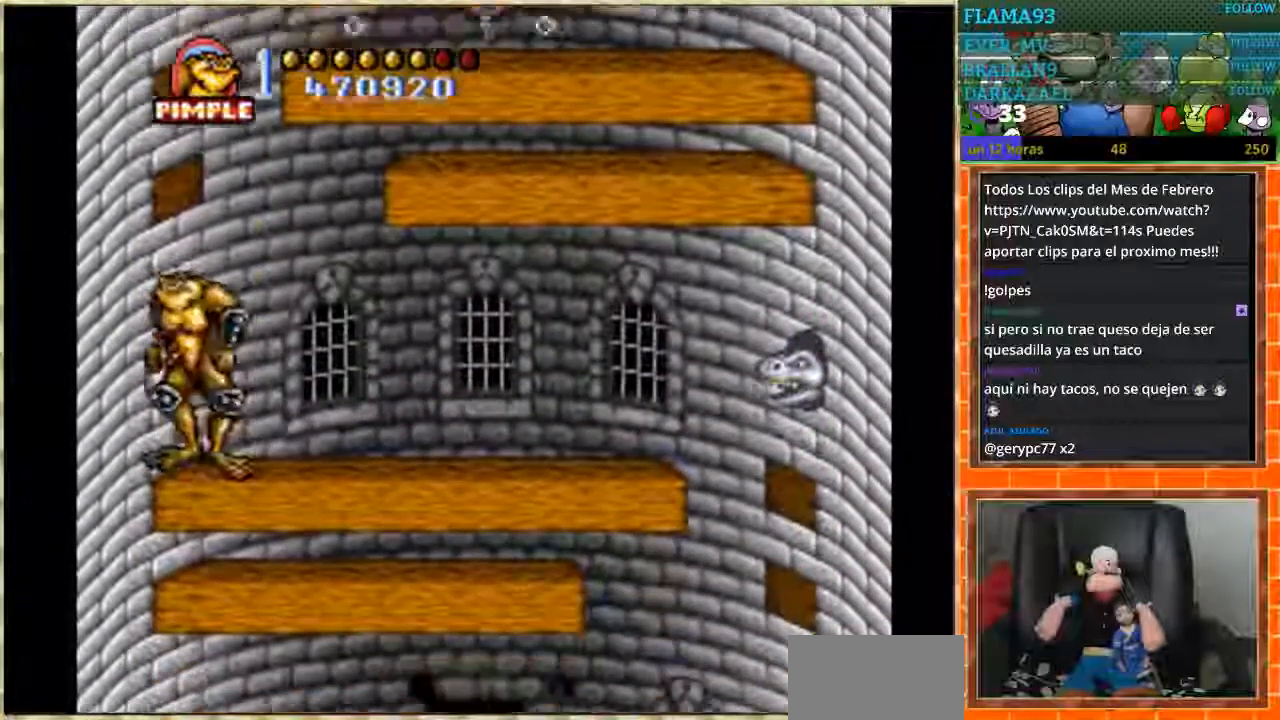
{"buttons": ["DPAD_RIGHT"], "events": [[134, "DPAD_LEFT", "up"], [434, "DPAD_RIGHT", "down"]]}
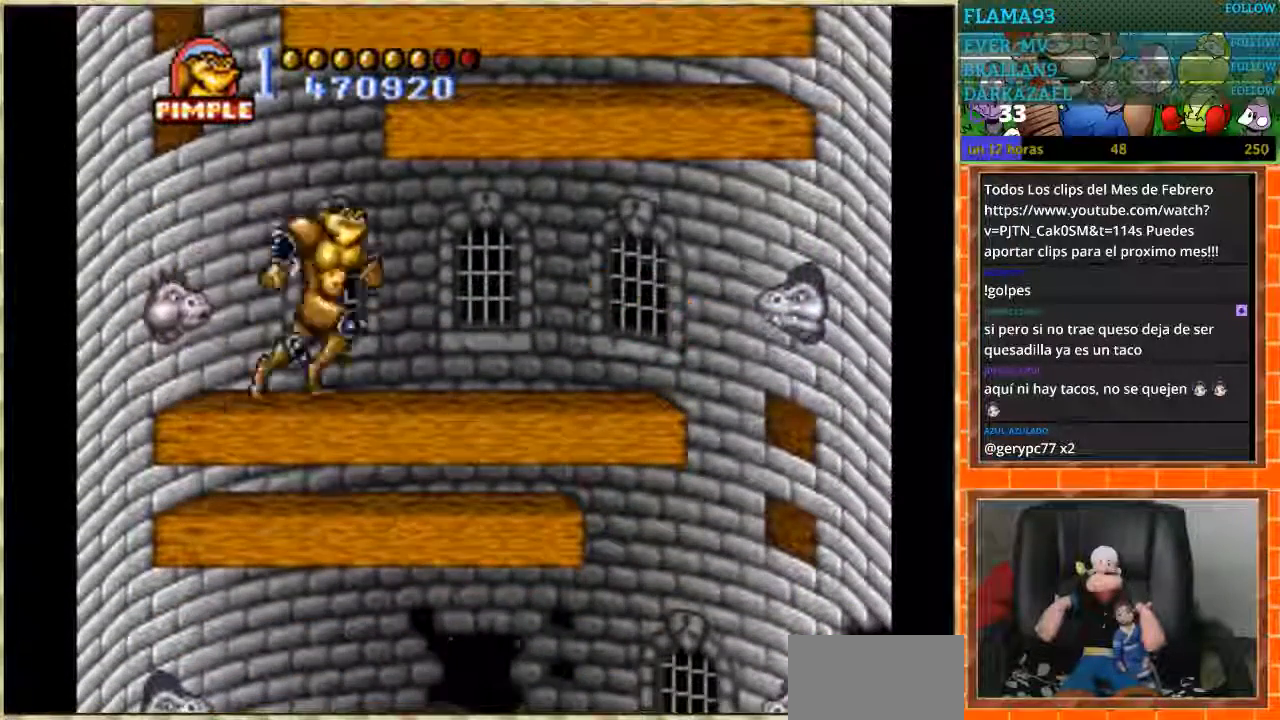
{"buttons": ["DPAD_RIGHT"], "events": []}
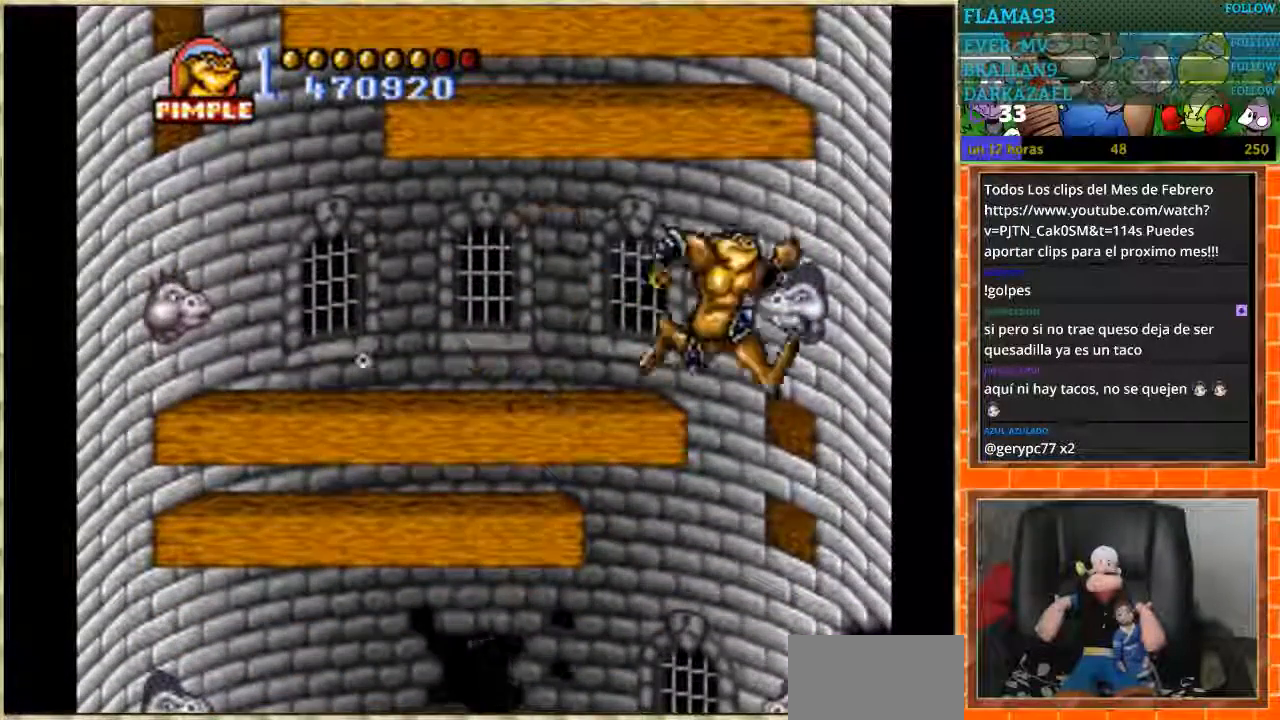
{"buttons": ["DPAD_RIGHT"], "events": [[33, "DPAD_RIGHT", "up"], [467, "DPAD_RIGHT", "down"]]}
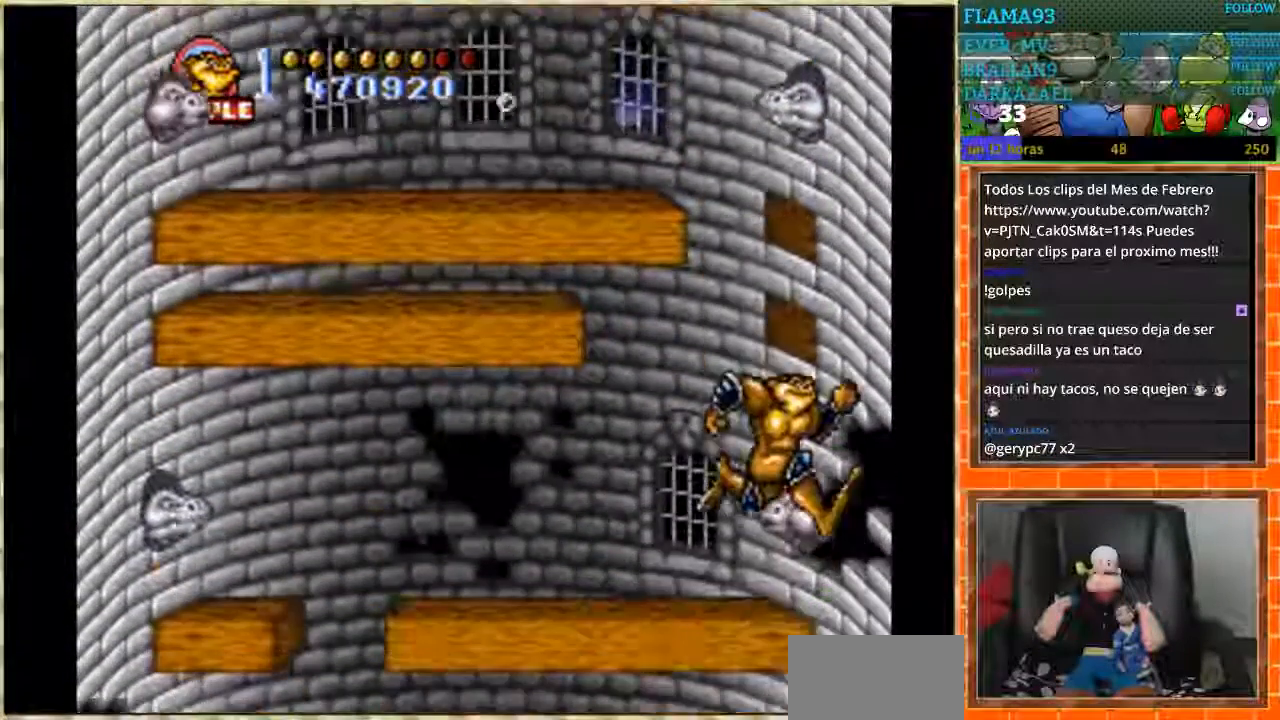
{"buttons": [], "events": [[467, "DPAD_RIGHT", "up"]]}
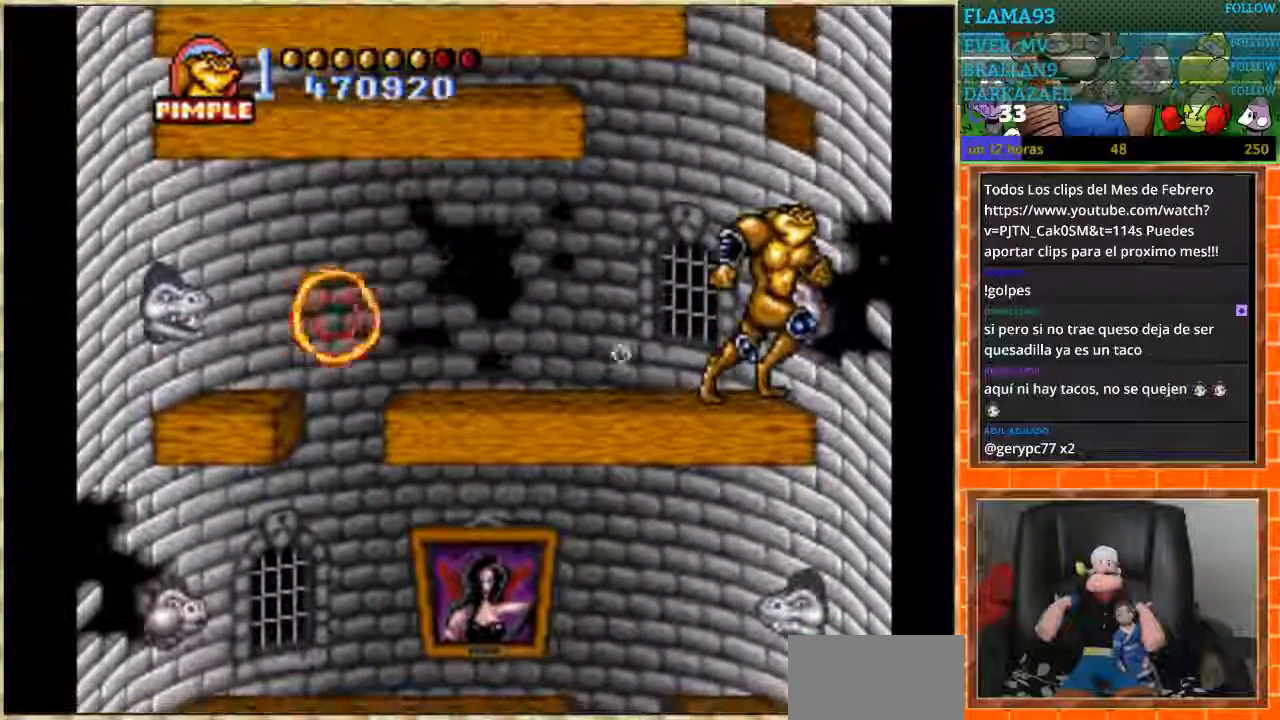
{"buttons": ["DPAD_LEFT"], "events": [[100, "DPAD_LEFT", "down"]]}
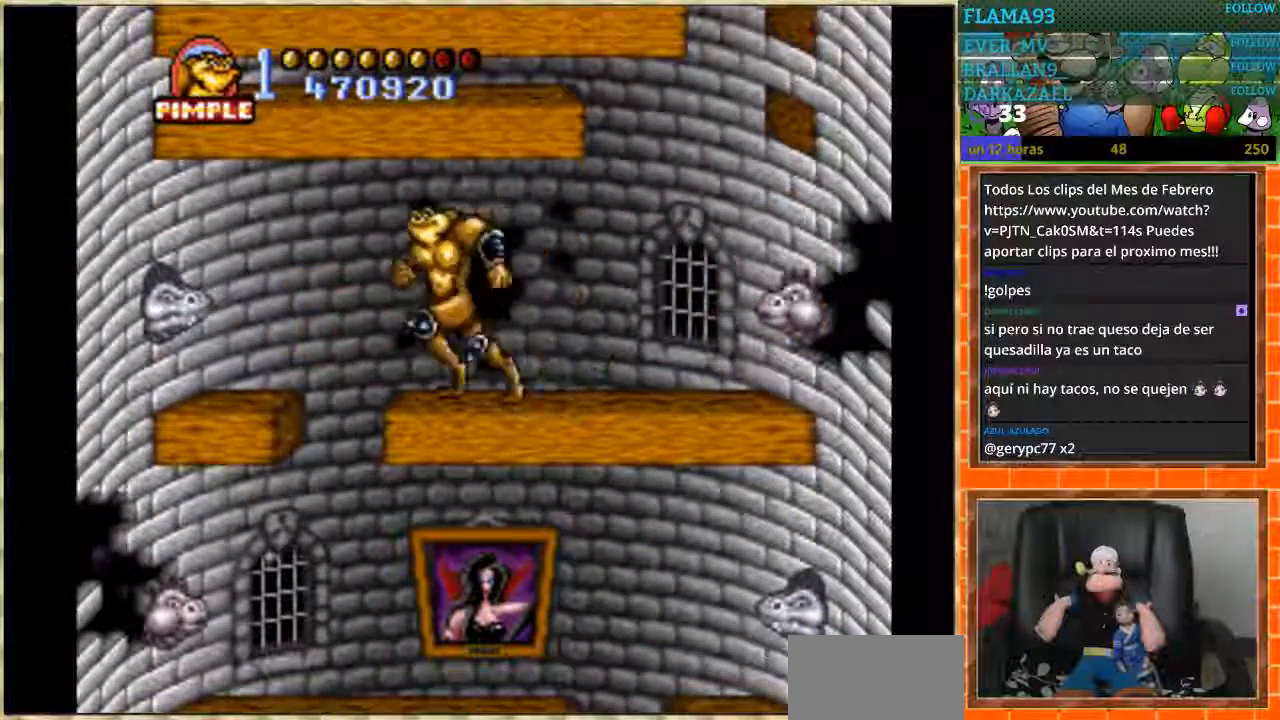
{"buttons": ["DPAD_LEFT"], "events": [[133, "DPAD_LEFT", "up"], [467, "DPAD_LEFT", "down"]]}
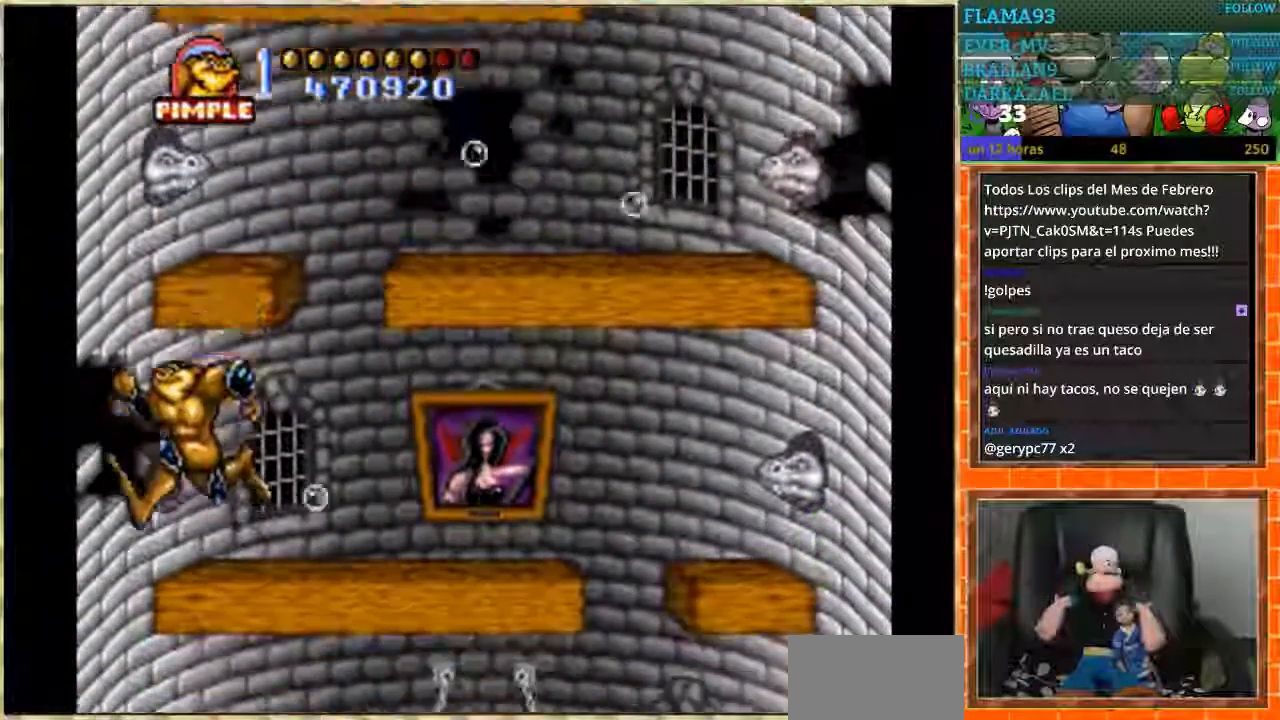
{"buttons": ["DPAD_LEFT"], "events": []}
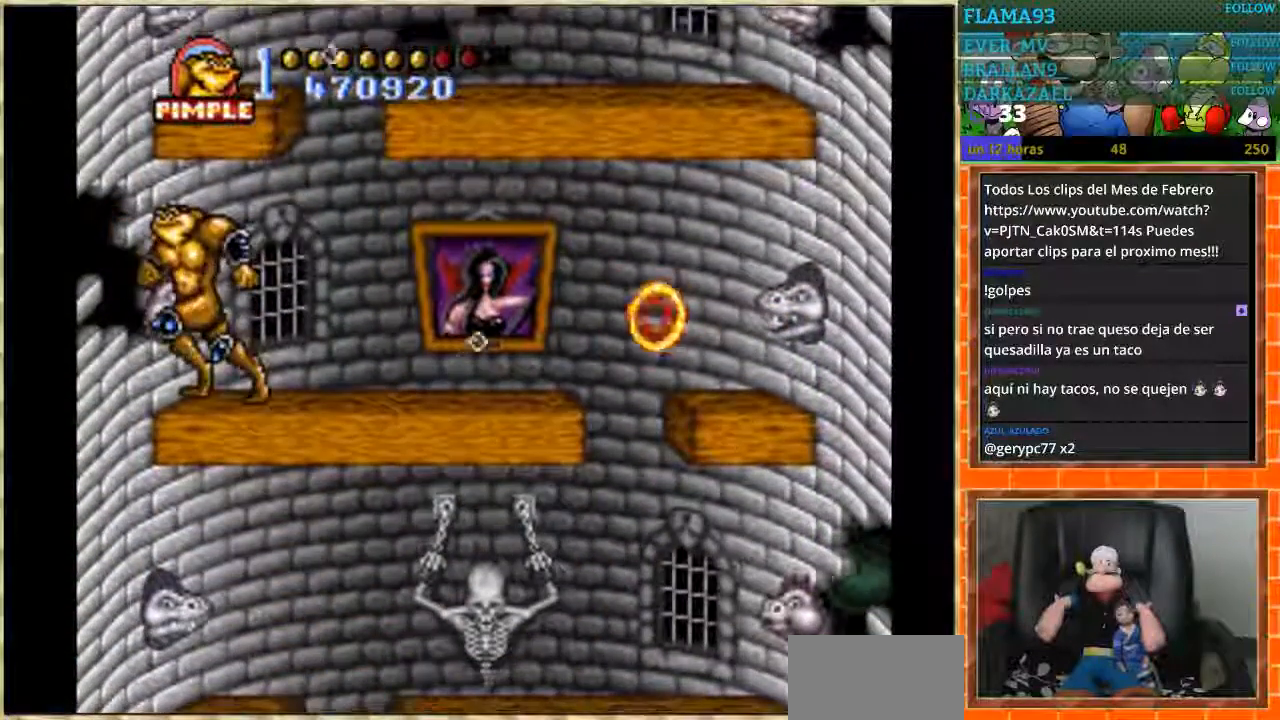
{"buttons": ["DPAD_RIGHT"], "events": [[33, "DPAD_LEFT", "up"], [166, "DPAD_RIGHT", "down"]]}
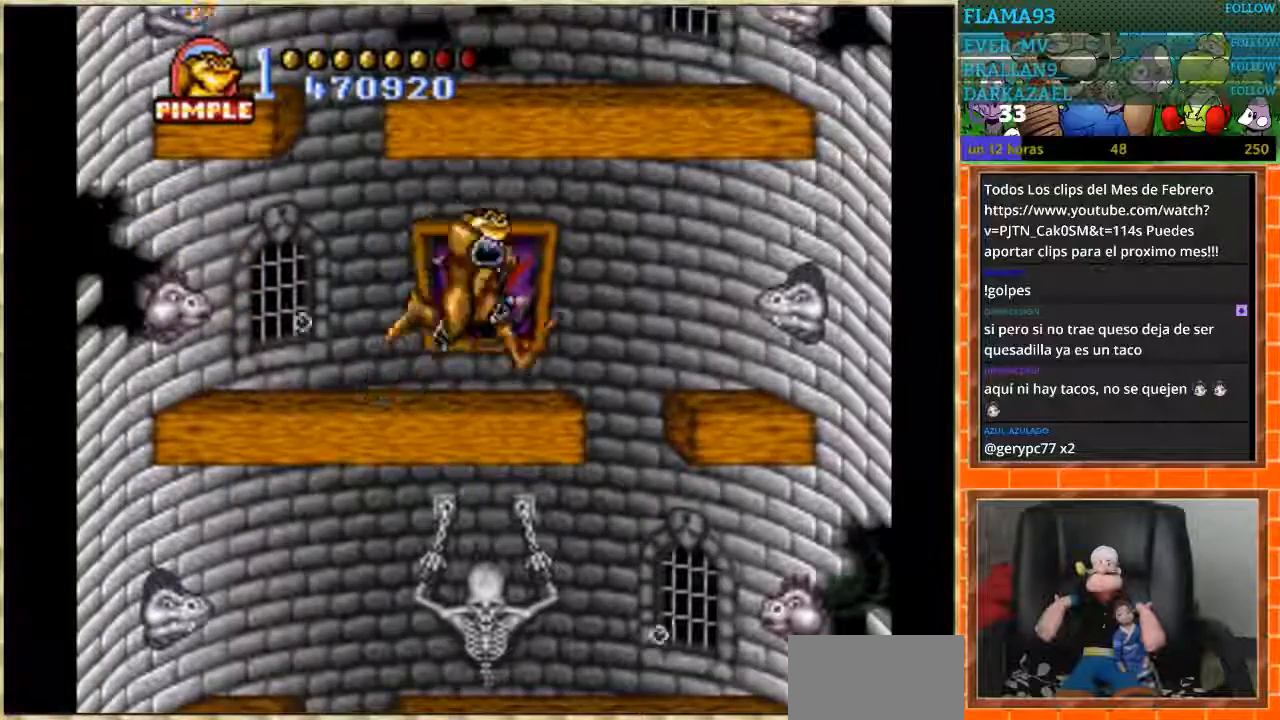
{"buttons": ["DPAD_RIGHT"], "events": [[167, "DPAD_RIGHT", "up"], [367, "DPAD_RIGHT", "down"]]}
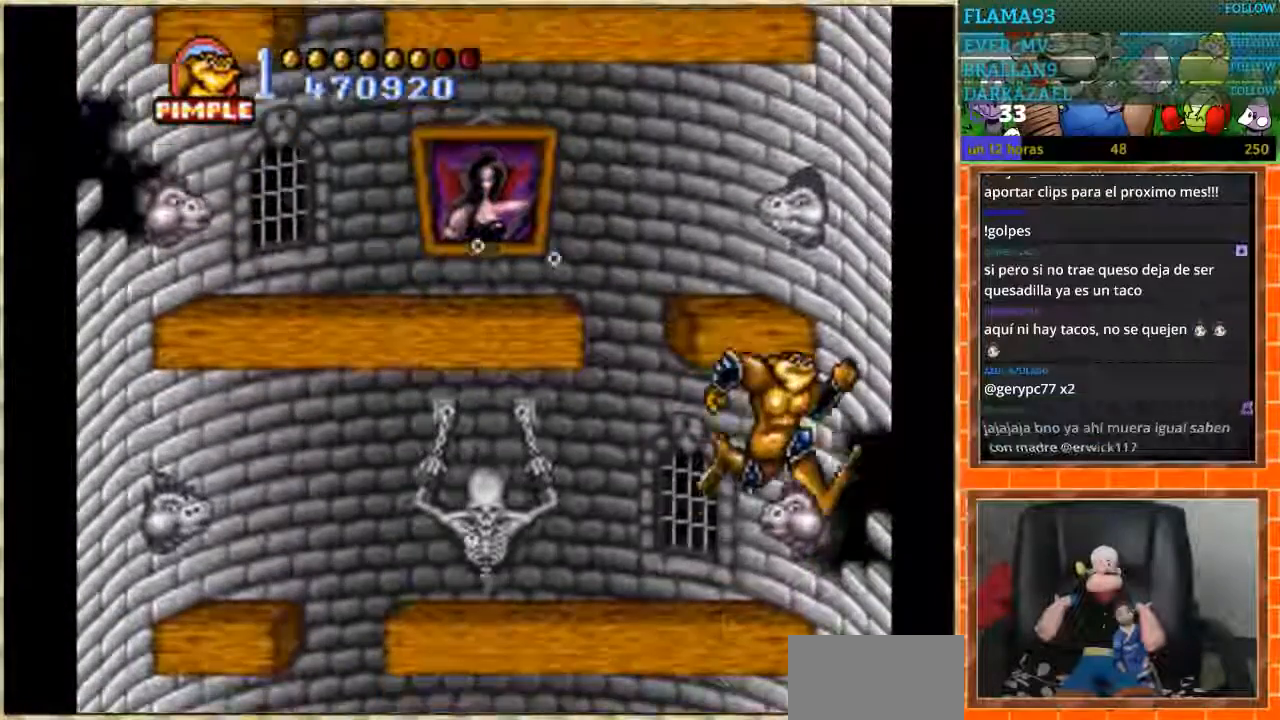
{"buttons": [], "events": [[433, "DPAD_RIGHT", "up"]]}
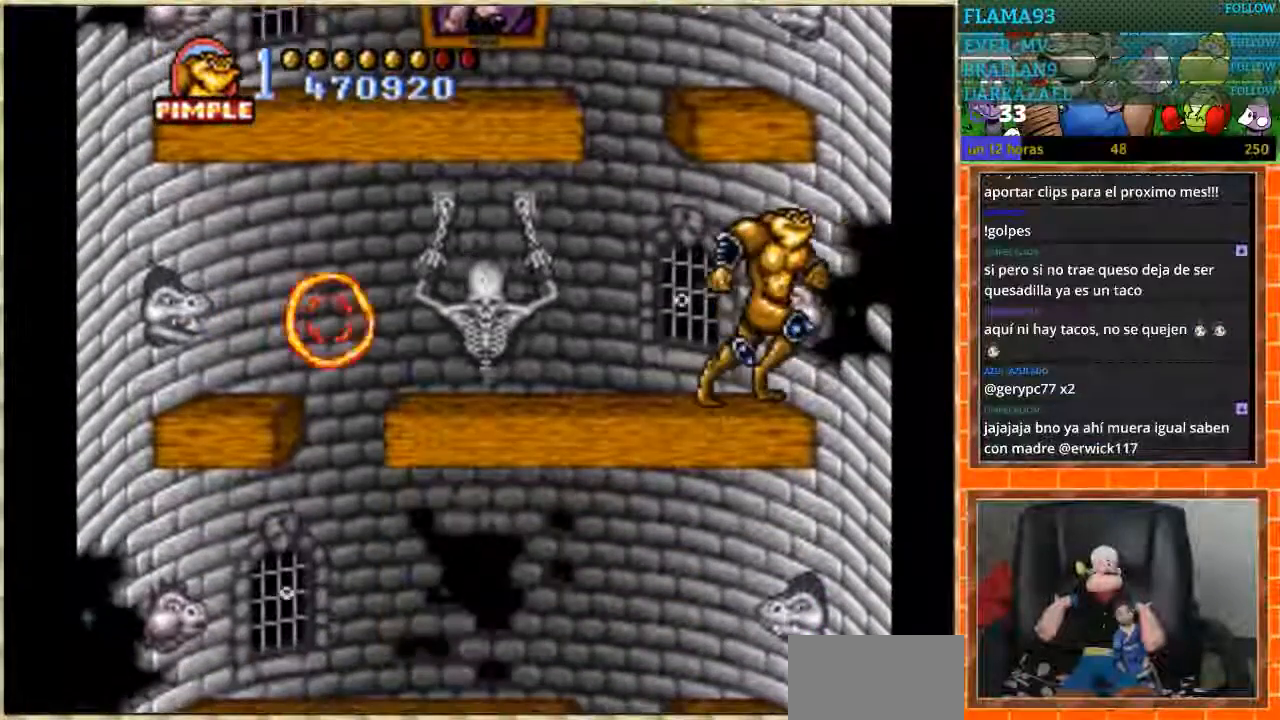
{"buttons": ["DPAD_LEFT"], "events": [[33, "DPAD_LEFT", "down"]]}
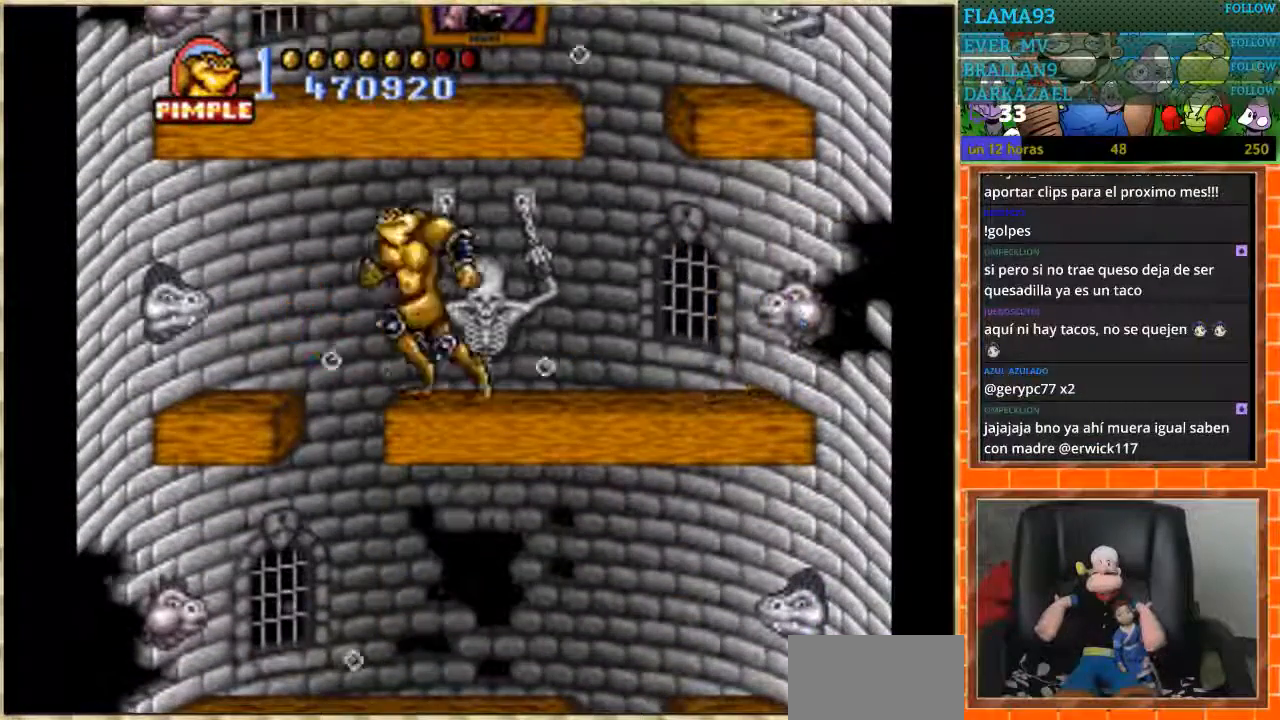
{"buttons": [], "events": [[133, "DPAD_LEFT", "up"]]}
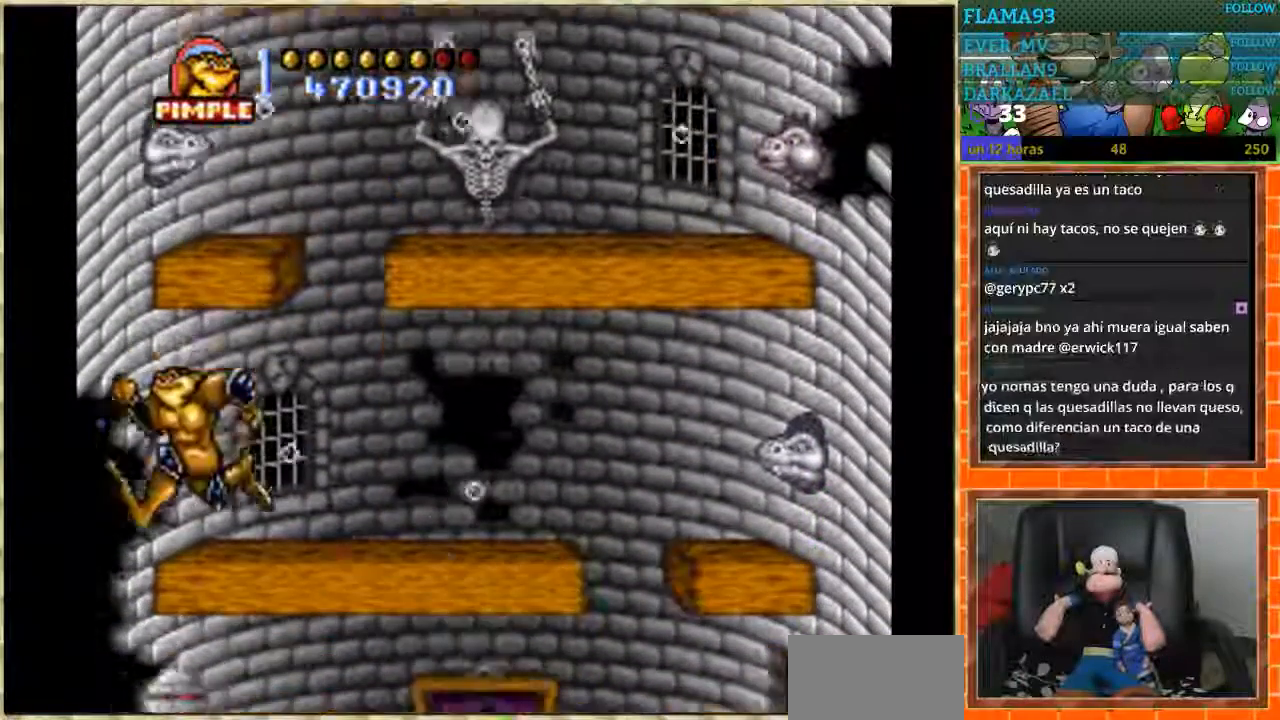
{"buttons": [], "events": [[100, "DPAD_LEFT", "down"], [501, "DPAD_LEFT", "up"]]}
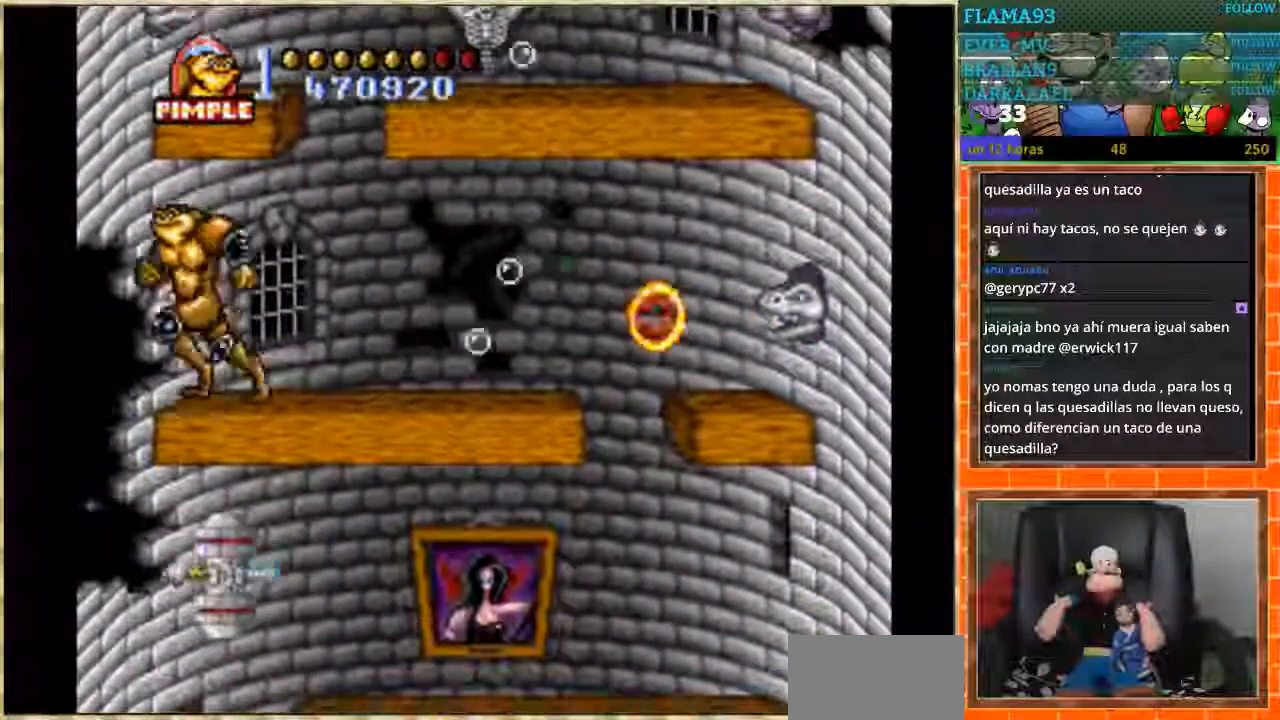
{"buttons": ["DPAD_RIGHT"], "events": [[133, "DPAD_RIGHT", "down"]]}